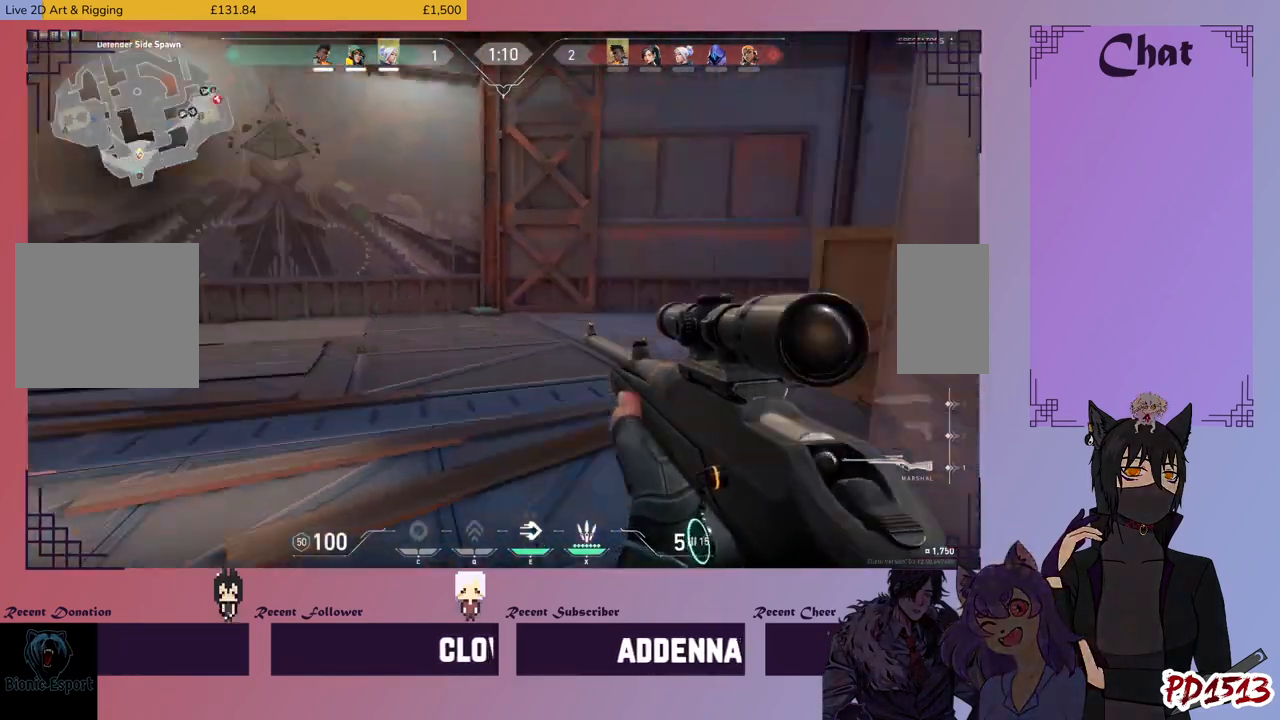
Gameplay with keyboard and mouse; each line is a JSON object with the keys and mouse buttons held at the frame after it. "events" lists presses ("down") and releases ("up") of "a", "c", "ctrl", "d", "e", "f", "q", "r", "s", "shift", "space", "tab", "v", "w", "x", "z", "mouse_left", "mouse_wheel", "mouse_right", "mouse_mb4" and "mouse_mb5" between this image and that frame as [ms after this image, input, new state], when the widget could be followed in between. "mouse_left", "mouse_wheel", "mouse_right", "mouse_mb4", "mouse_mb5" = the "left", "wheel", "right", "mb4", "mb5" buttons of the "mouse" list. No other keys are recorded. "wheel" means that the mouse wheel is clicked or scrolled. Mouse movement is not recorded.
{"keys": ["a", "shift"], "mouse": [], "events": []}
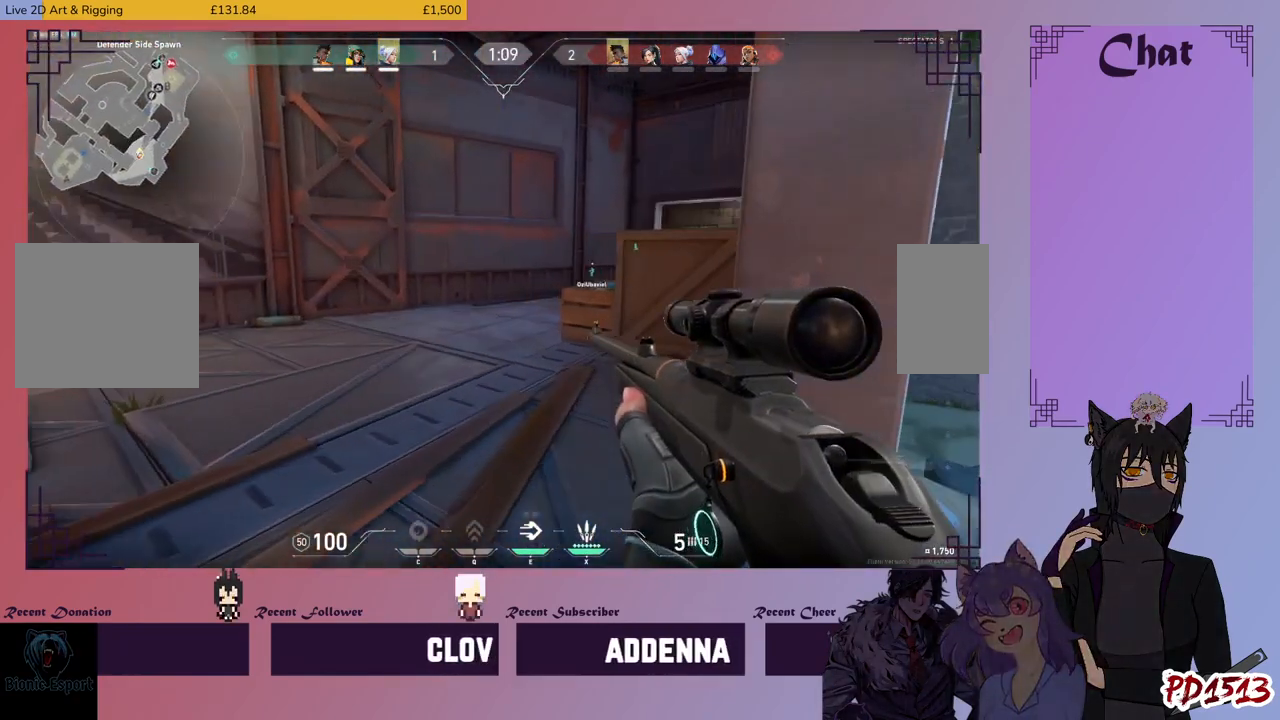
{"keys": ["a", "shift"], "mouse": [], "events": []}
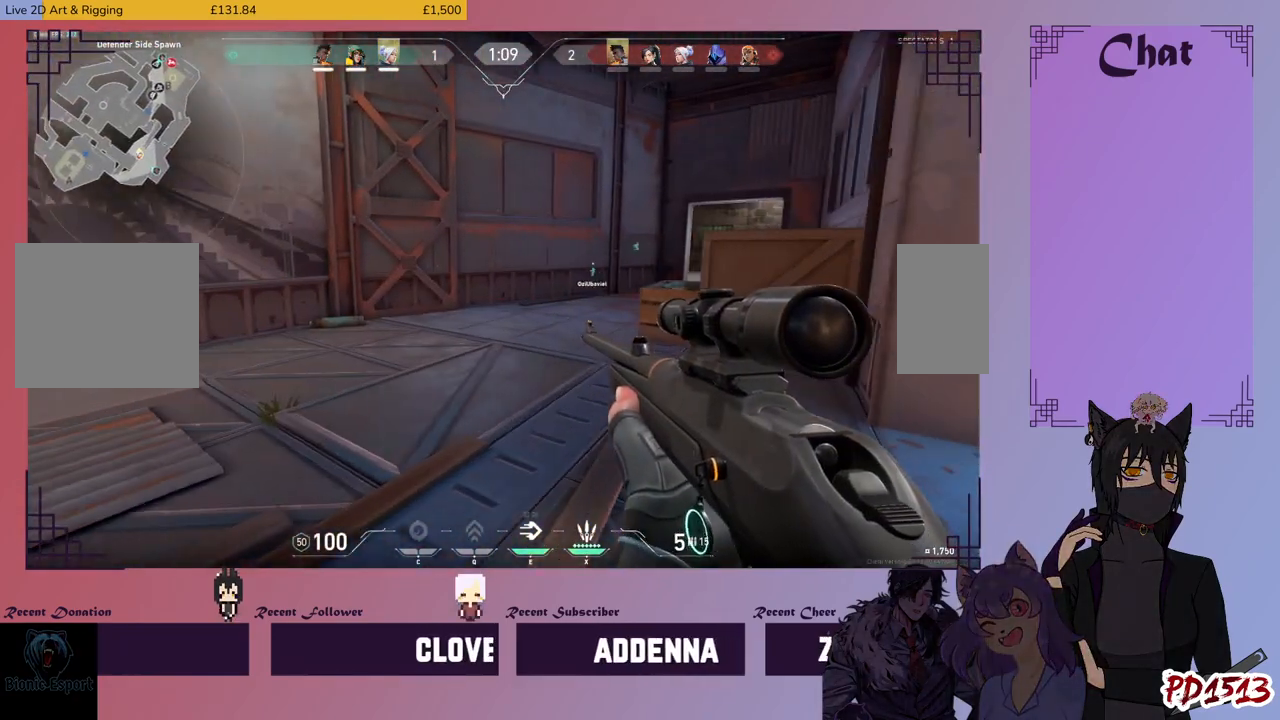
{"keys": ["a", "shift", "w"], "mouse": [], "events": [[400, "w", "down"]]}
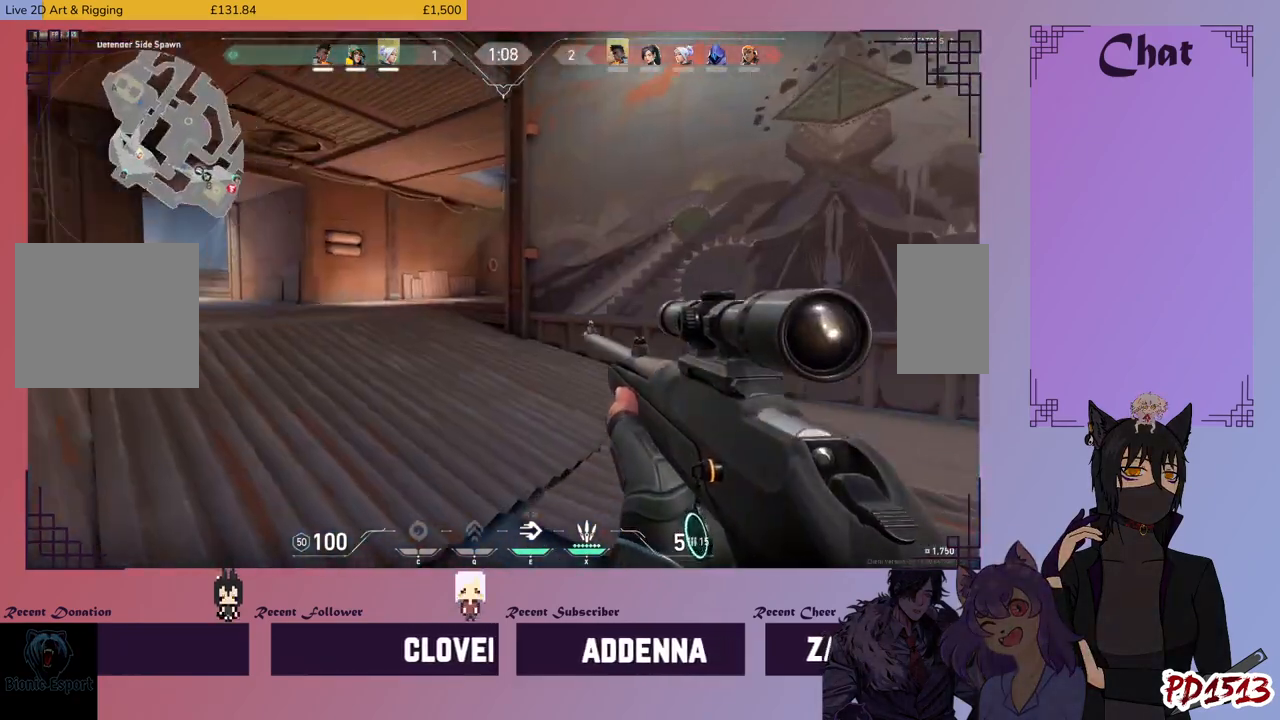
{"keys": ["d", "shift", "w"], "mouse": [], "events": [[167, "a", "up"], [300, "d", "down"]]}
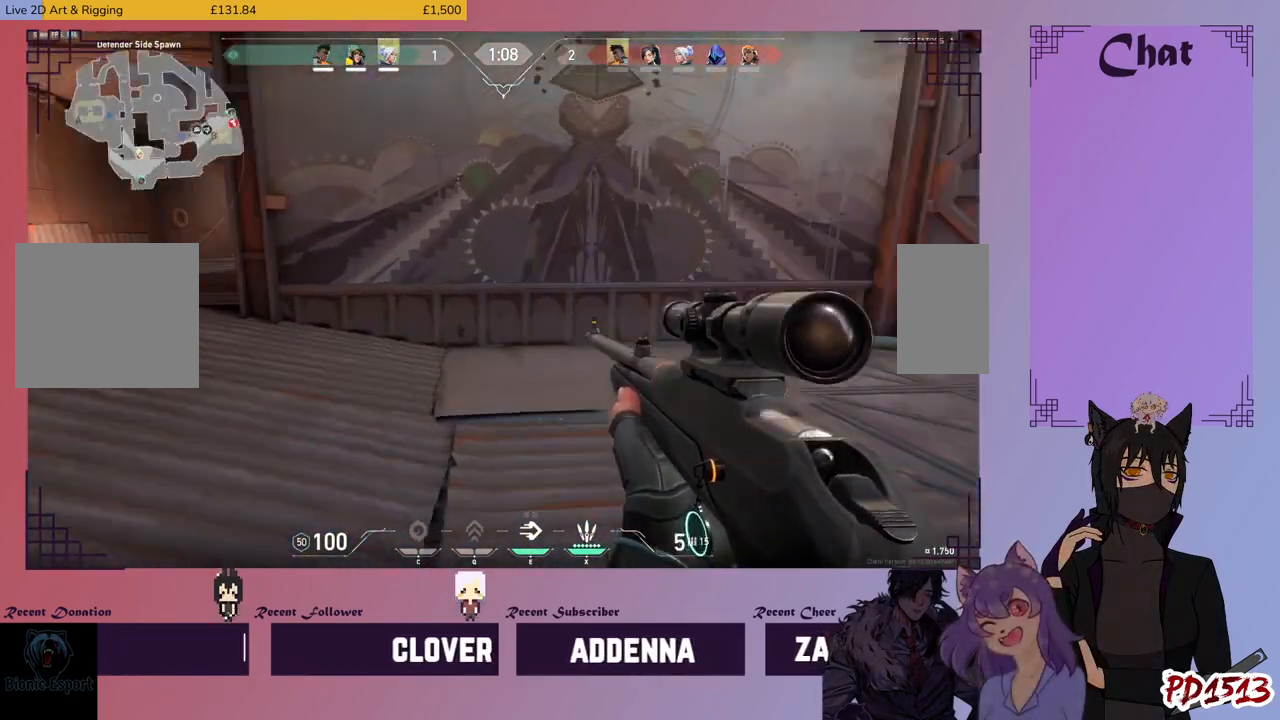
{"keys": ["d", "shift", "w"], "mouse": [], "events": []}
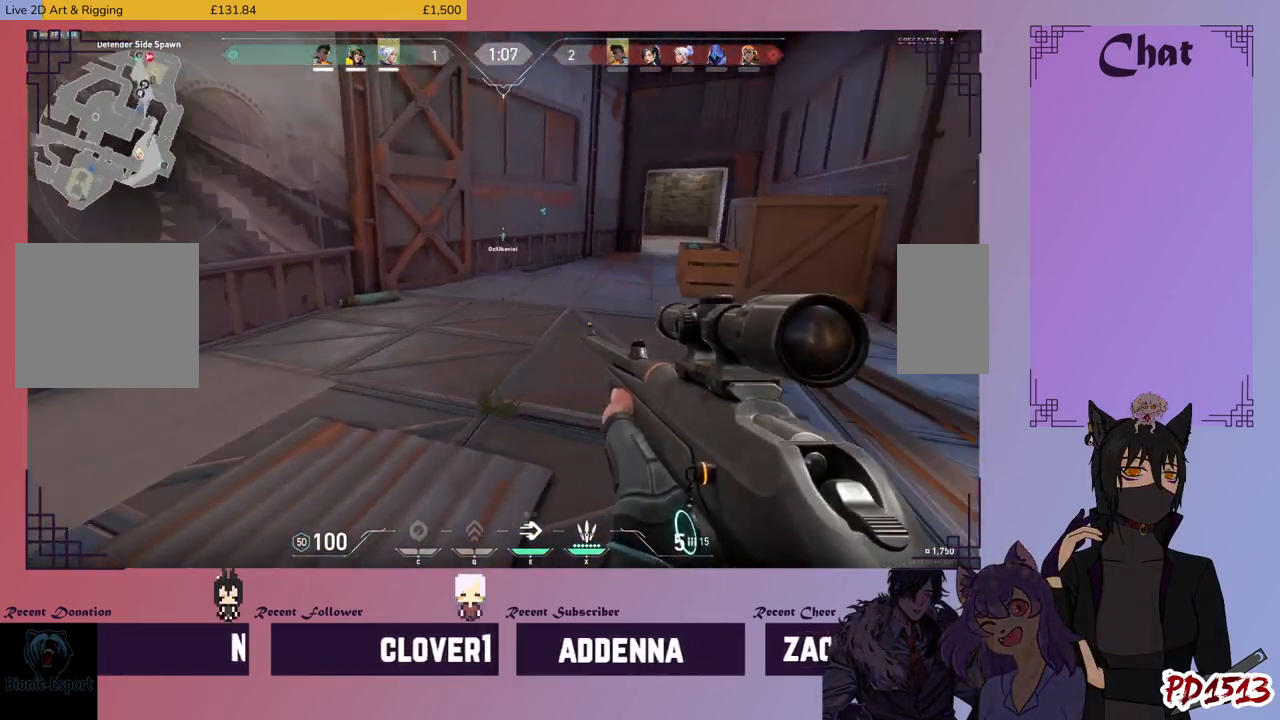
{"keys": ["shift", "w"], "mouse": [], "events": [[134, "d", "up"]]}
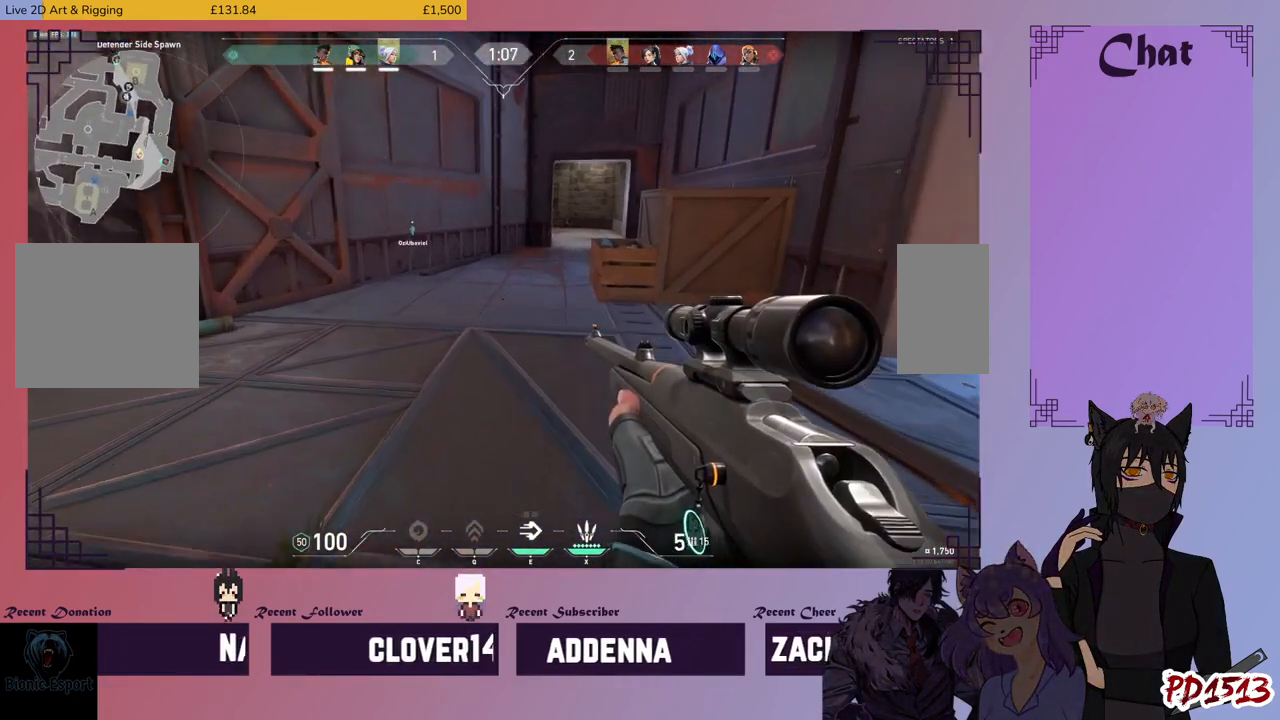
{"keys": ["shift", "w"], "mouse": [], "events": []}
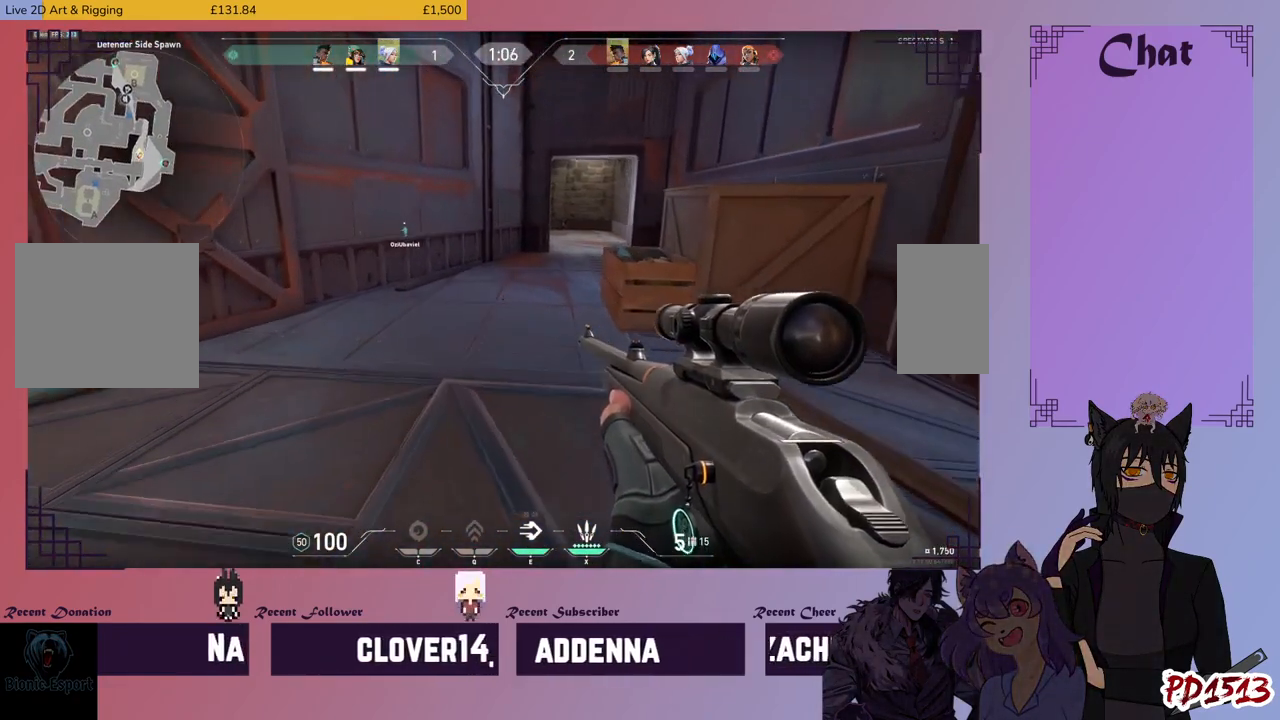
{"keys": ["shift", "w"], "mouse": [], "events": []}
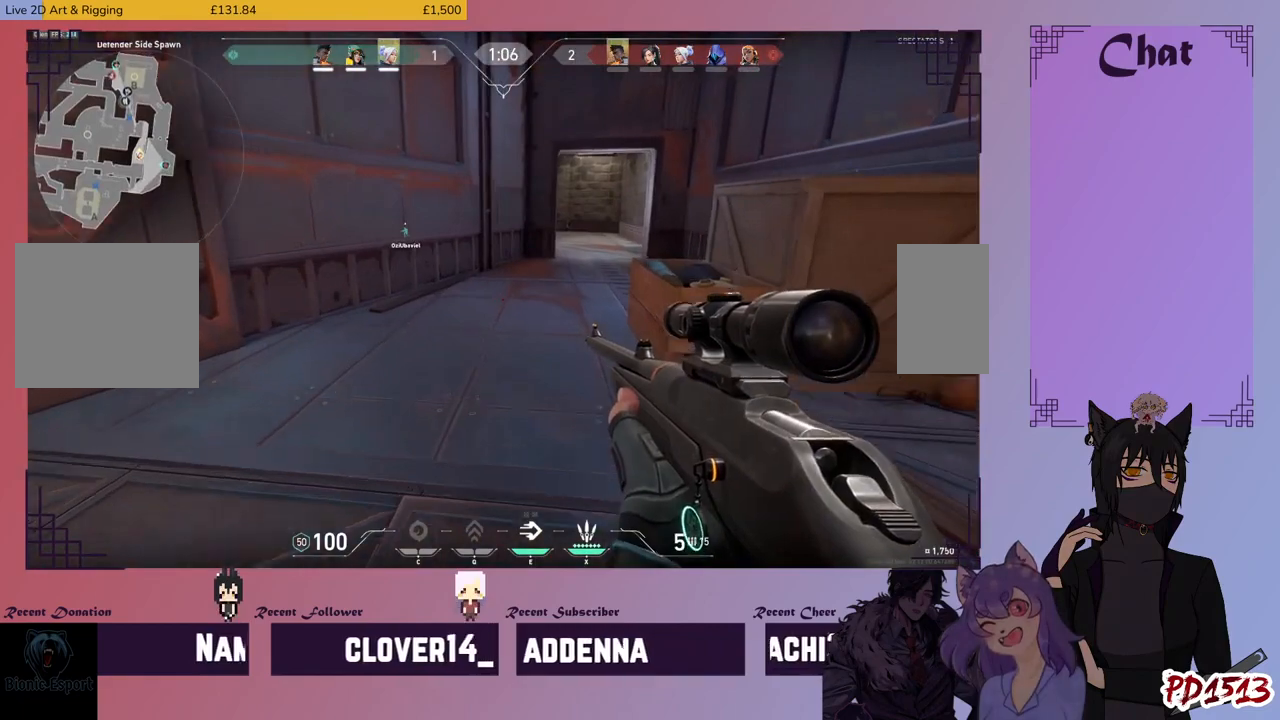
{"keys": ["shift", "w"], "mouse": [], "events": []}
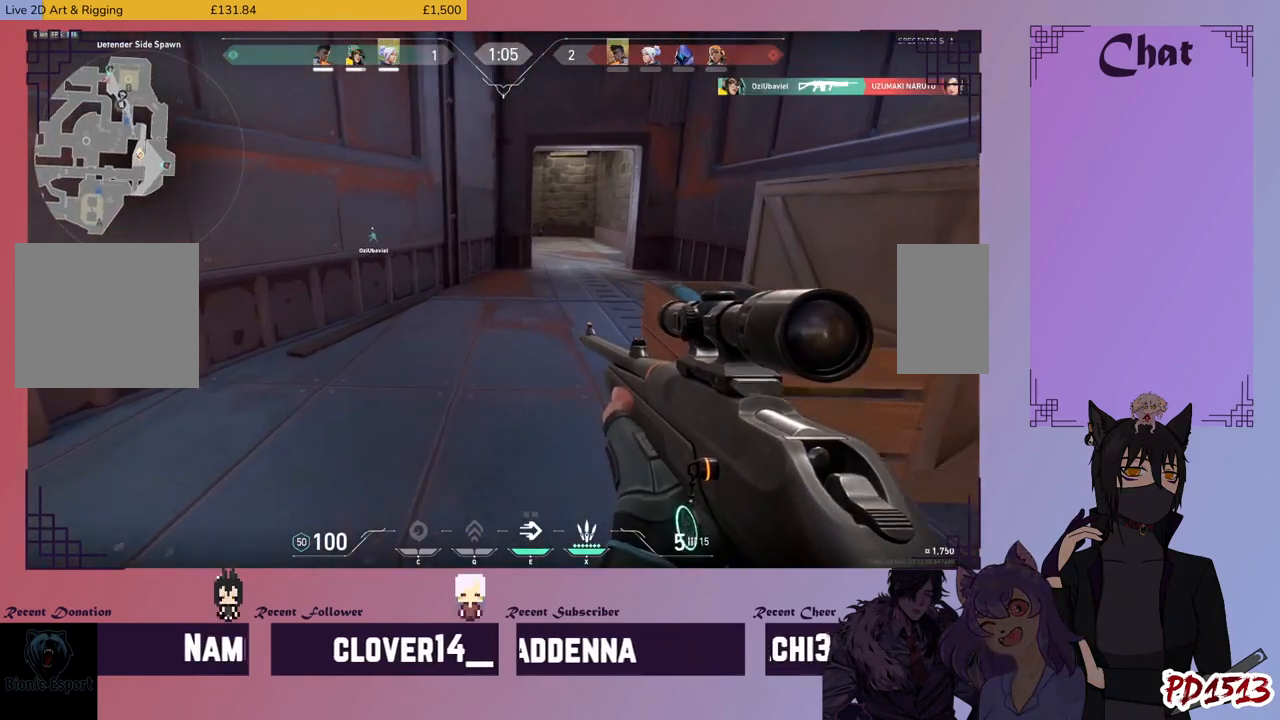
{"keys": ["shift", "w"], "mouse": [], "events": []}
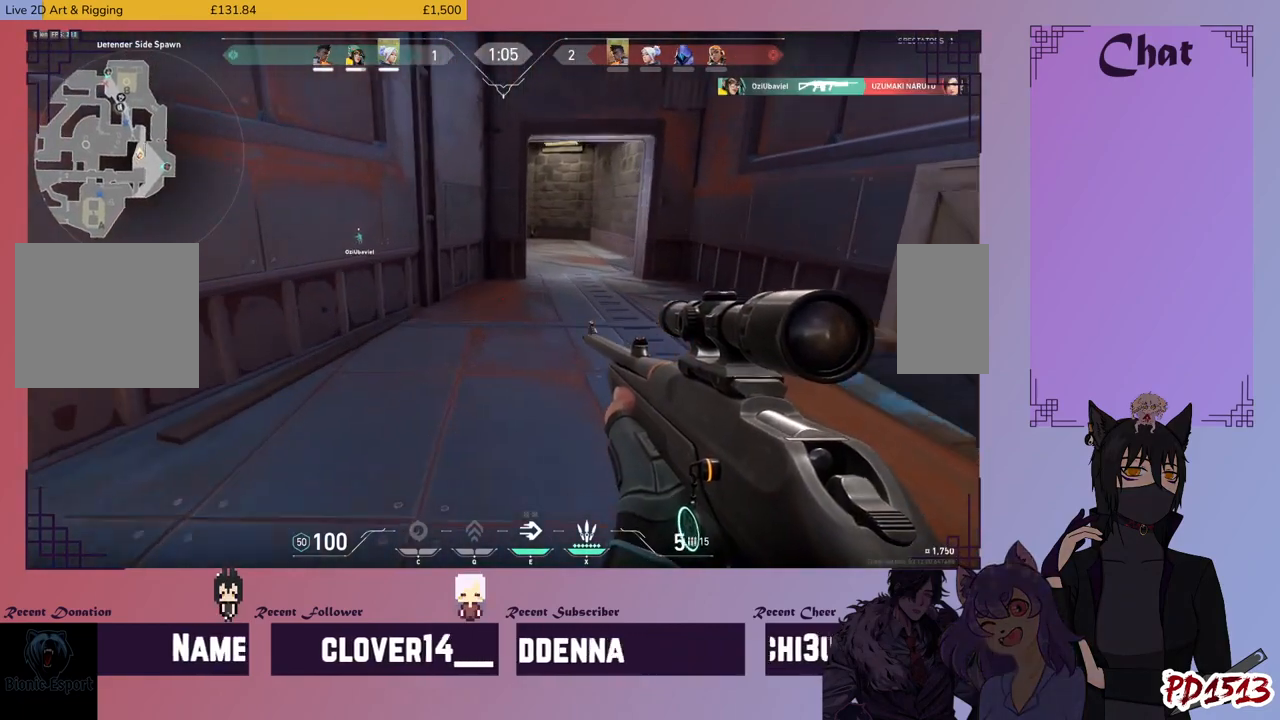
{"keys": ["shift", "w"], "mouse": [], "events": []}
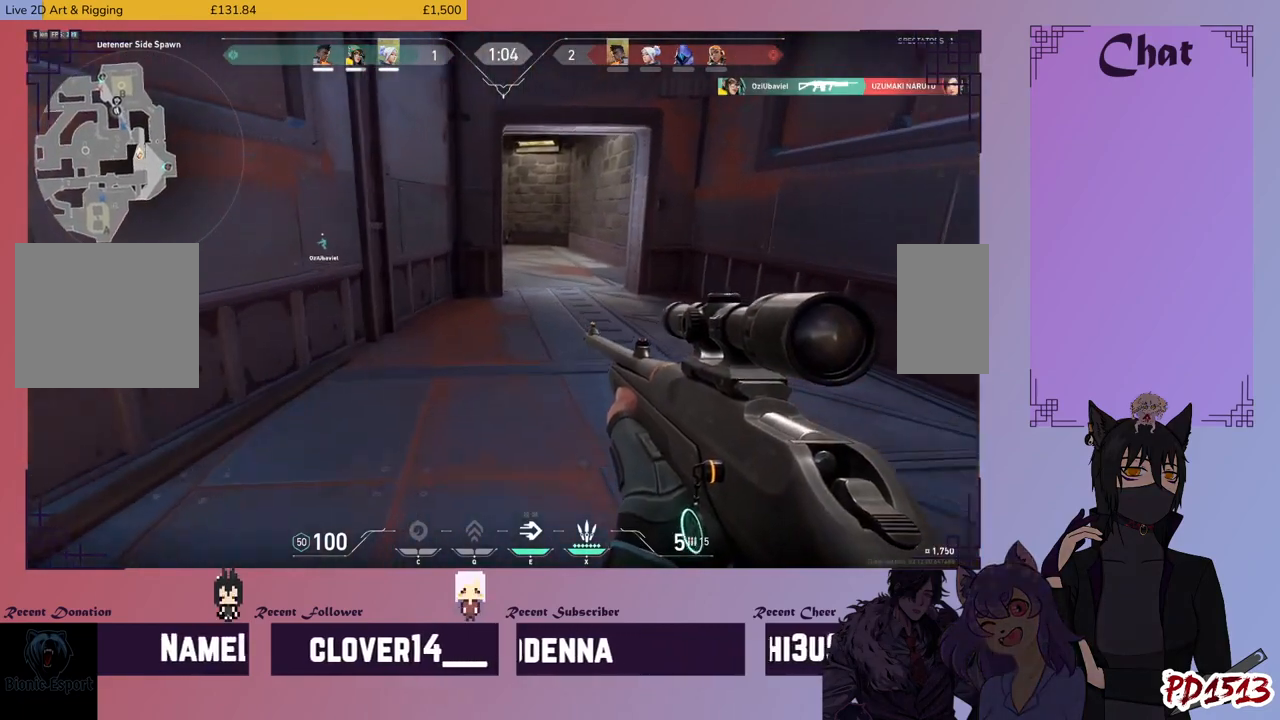
{"keys": ["d", "shift", "w"], "mouse": [], "events": [[400, "d", "down"]]}
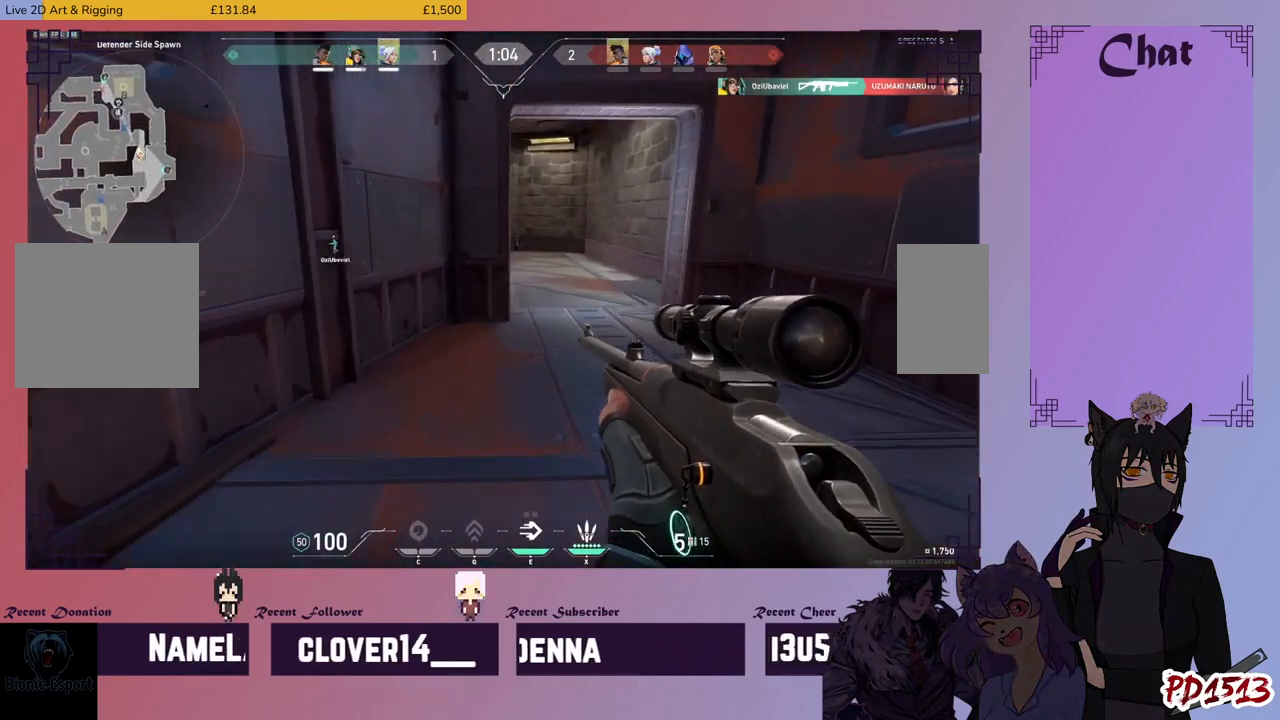
{"keys": ["d", "shift", "w"], "mouse": [], "events": []}
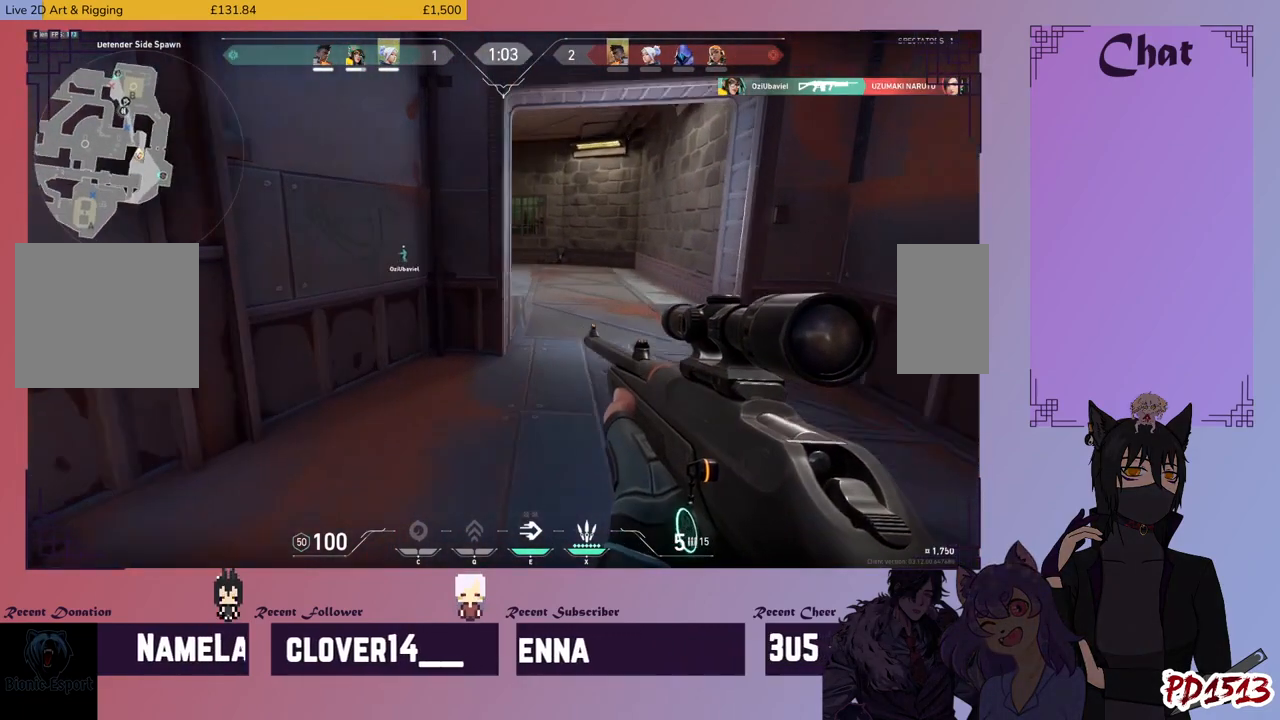
{"keys": ["d", "shift"], "mouse": [], "events": [[500, "w", "up"]]}
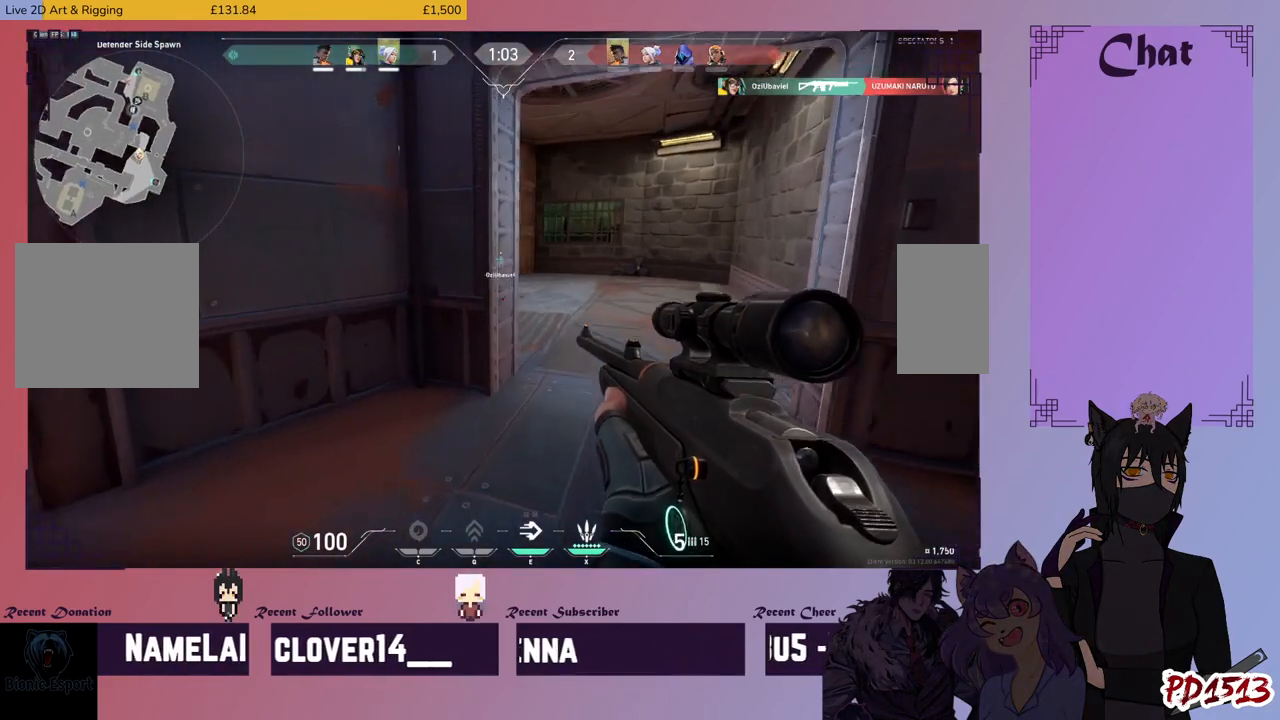
{"keys": ["d", "shift"], "mouse": ["right"], "events": [[400, "mouse_right", "down"]]}
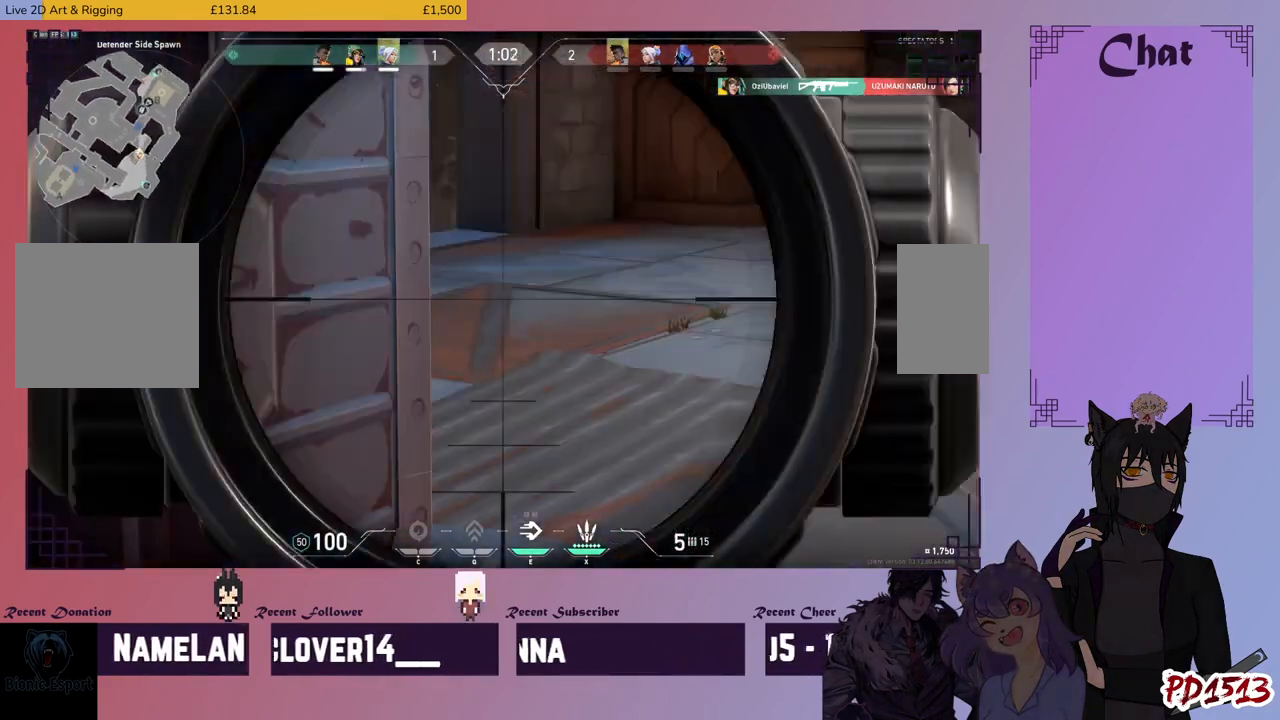
{"keys": ["d", "shift", "w"], "mouse": [], "events": [[34, "mouse_right", "up"], [500, "w", "down"]]}
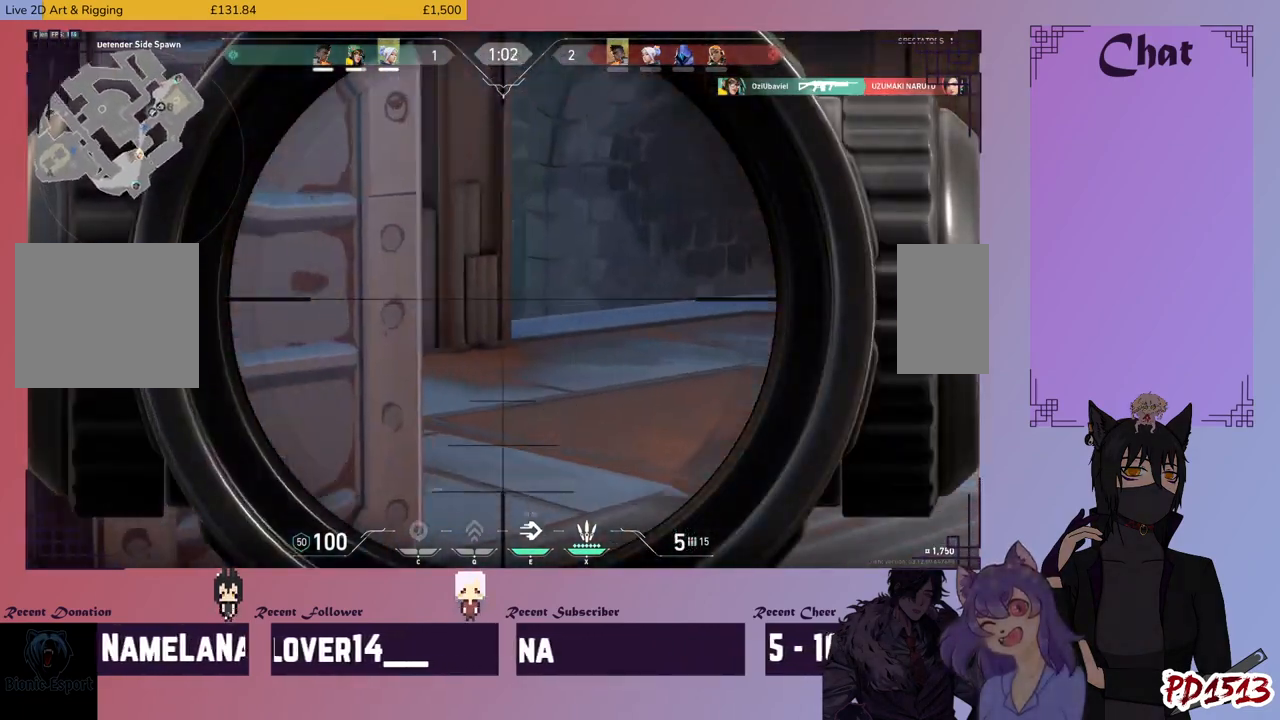
{"keys": ["d", "shift", "w"], "mouse": [], "events": []}
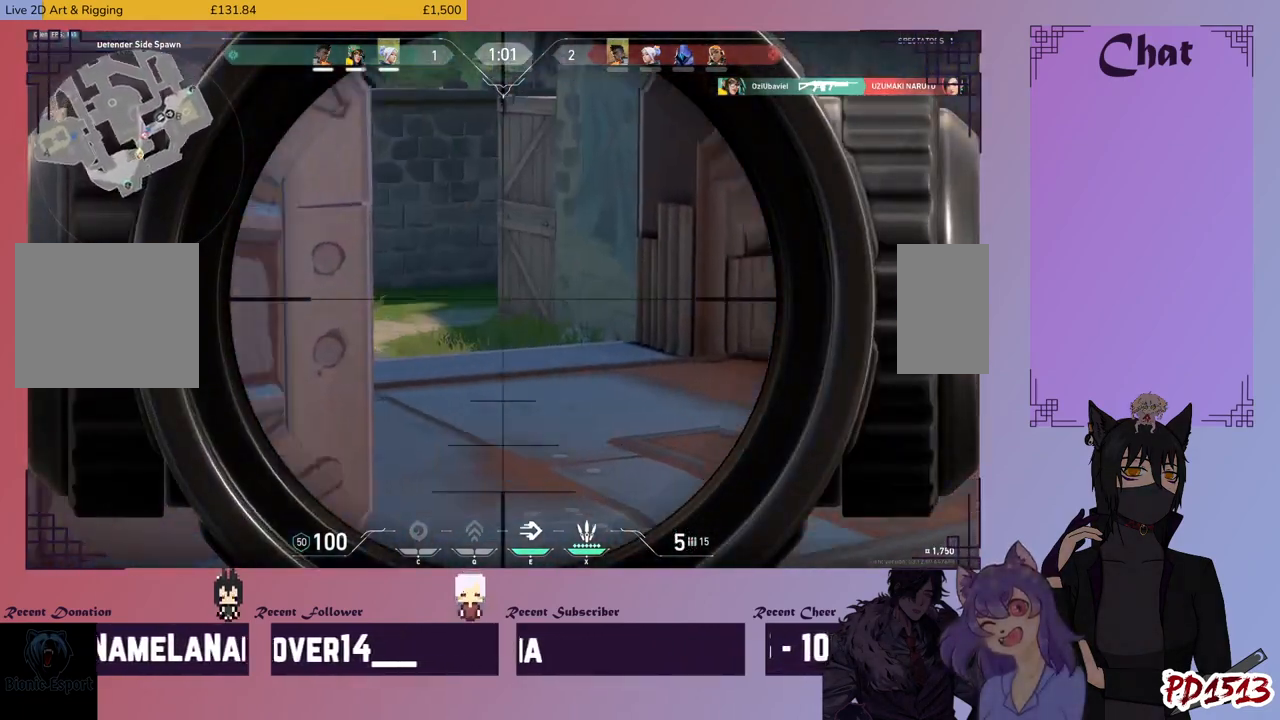
{"keys": ["d", "shift", "w"], "mouse": [], "events": [[267, "w", "up"], [434, "w", "down"]]}